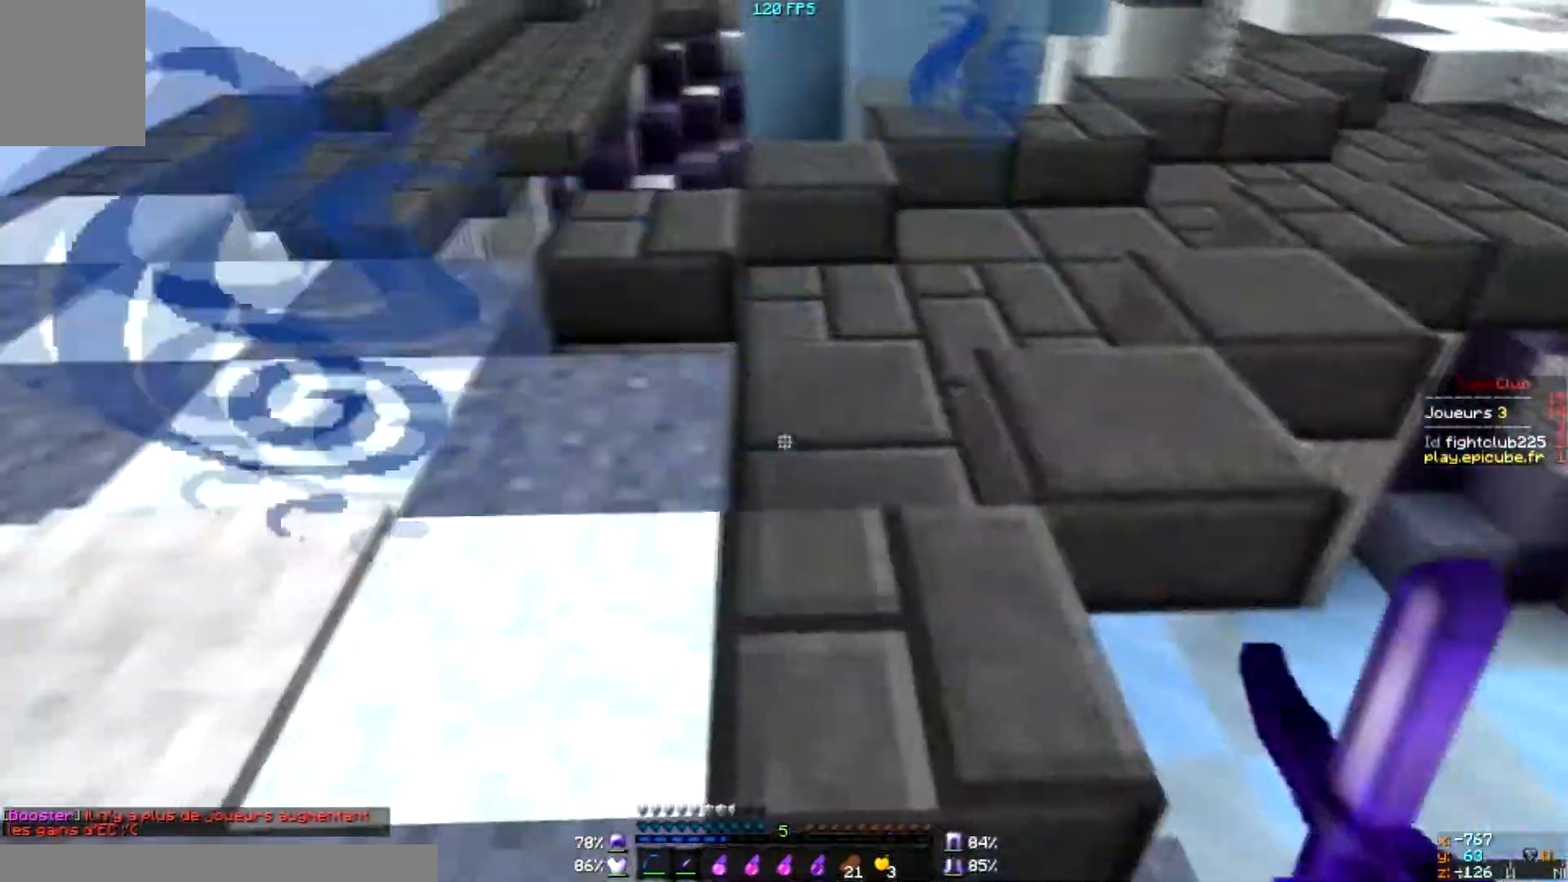
Gameplay with keyboard and mouse; each line is a JSON object with the keys and mouse buttons held at the frame after it. "events" lists presses ("down") and releases ("up") of "a", "d", "s", "w", "mouse_left" and "mouse_right" between this image and that frame as [ms after this image, input, new state], when the widget could be followed in between. "mouse_left", "mouse_right" = the "left", "right" buttons of the "mouse" list. No other keys are recorded. Fast repeated clicks can show as one long hold. Mouse movement is not recorded.
{"keys": [], "mouse": ["left", "right"], "events": [[233, "mouse_left", "down"], [467, "mouse_right", "down"]]}
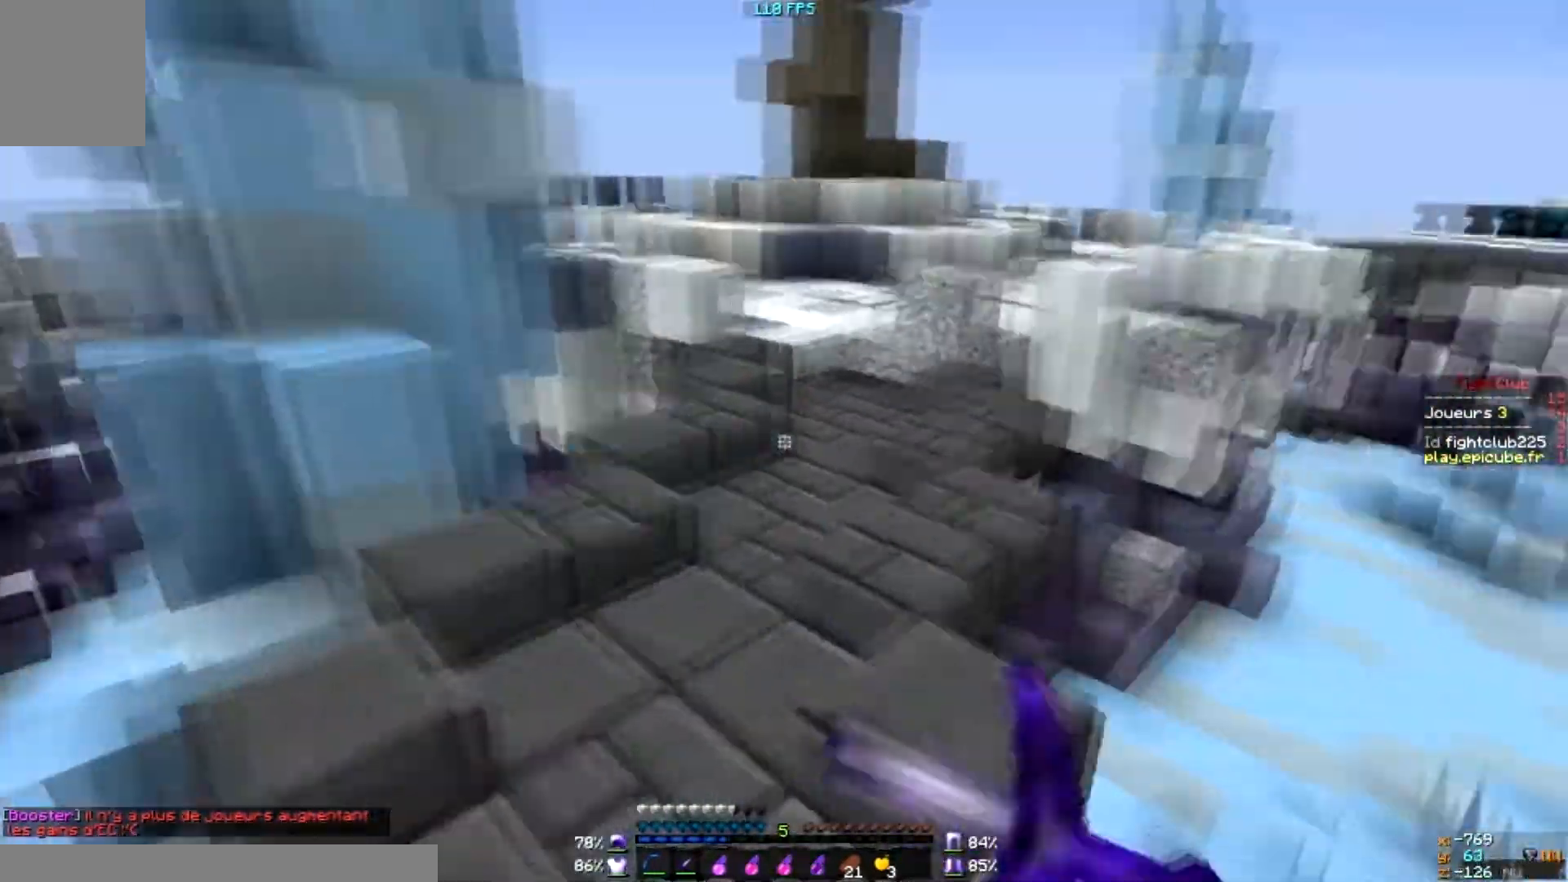
{"keys": [], "mouse": ["left"], "events": [[100, "mouse_left", "up"], [100, "mouse_right", "up"], [167, "mouse_left", "down"], [167, "mouse_right", "down"], [300, "mouse_left", "up"], [300, "mouse_right", "up"], [334, "mouse_left", "down"], [367, "mouse_right", "down"], [434, "mouse_left", "up"], [434, "mouse_right", "up"], [467, "mouse_left", "down"]]}
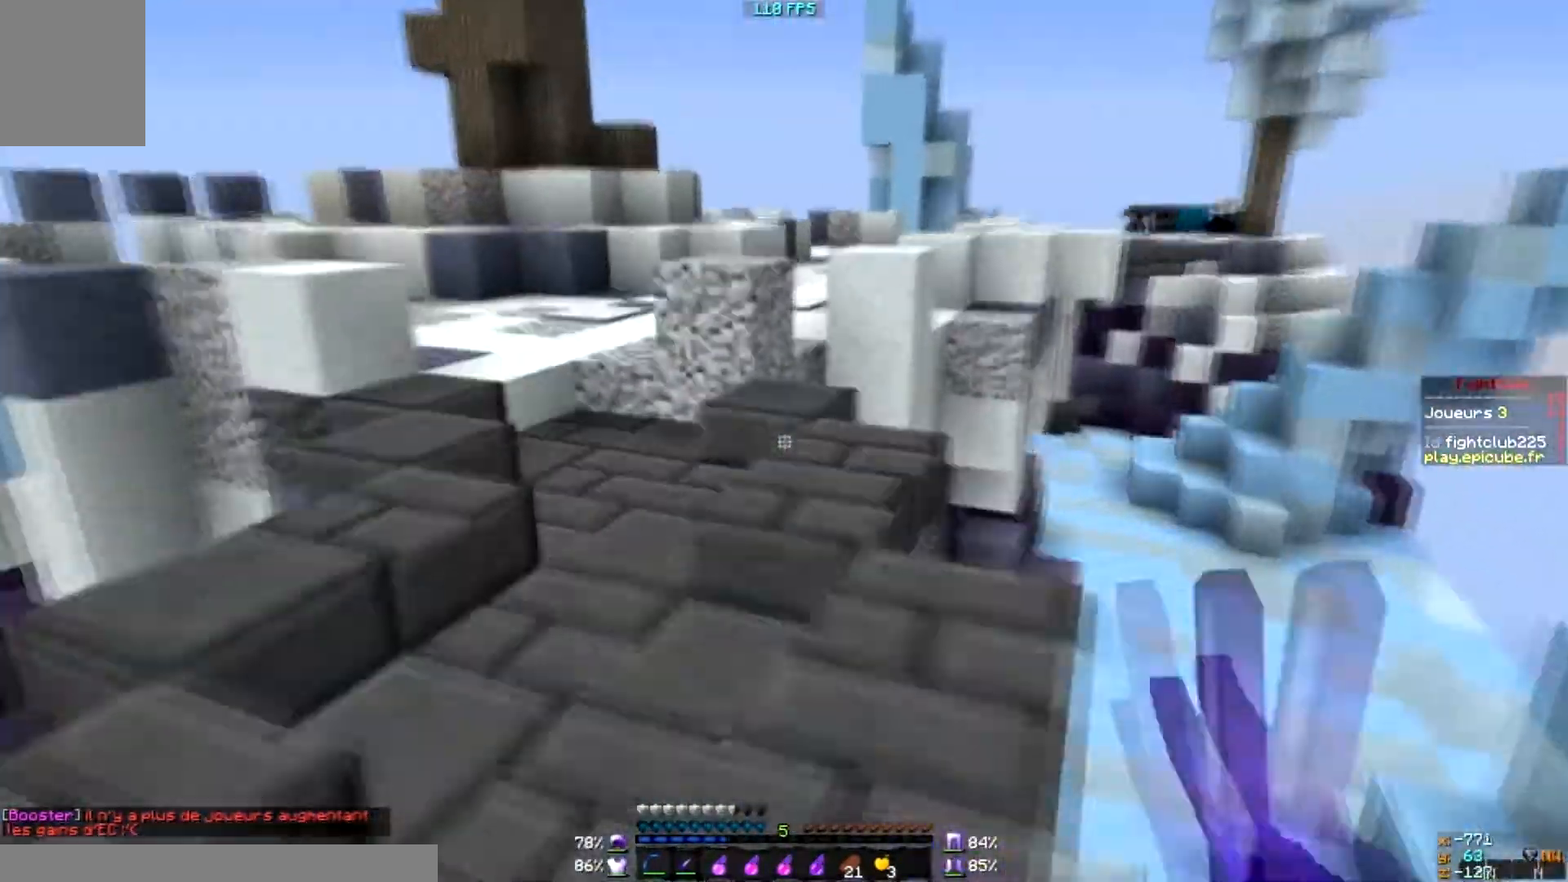
{"keys": [], "mouse": ["left", "right"], "events": [[33, "mouse_right", "down"], [100, "mouse_left", "up"], [100, "mouse_right", "up"], [133, "mouse_left", "down"], [166, "mouse_right", "down"], [233, "mouse_left", "up"], [233, "mouse_right", "up"], [333, "mouse_left", "down"], [333, "mouse_right", "down"], [433, "mouse_left", "up"], [433, "mouse_right", "up"], [467, "mouse_left", "down"], [467, "mouse_right", "down"]]}
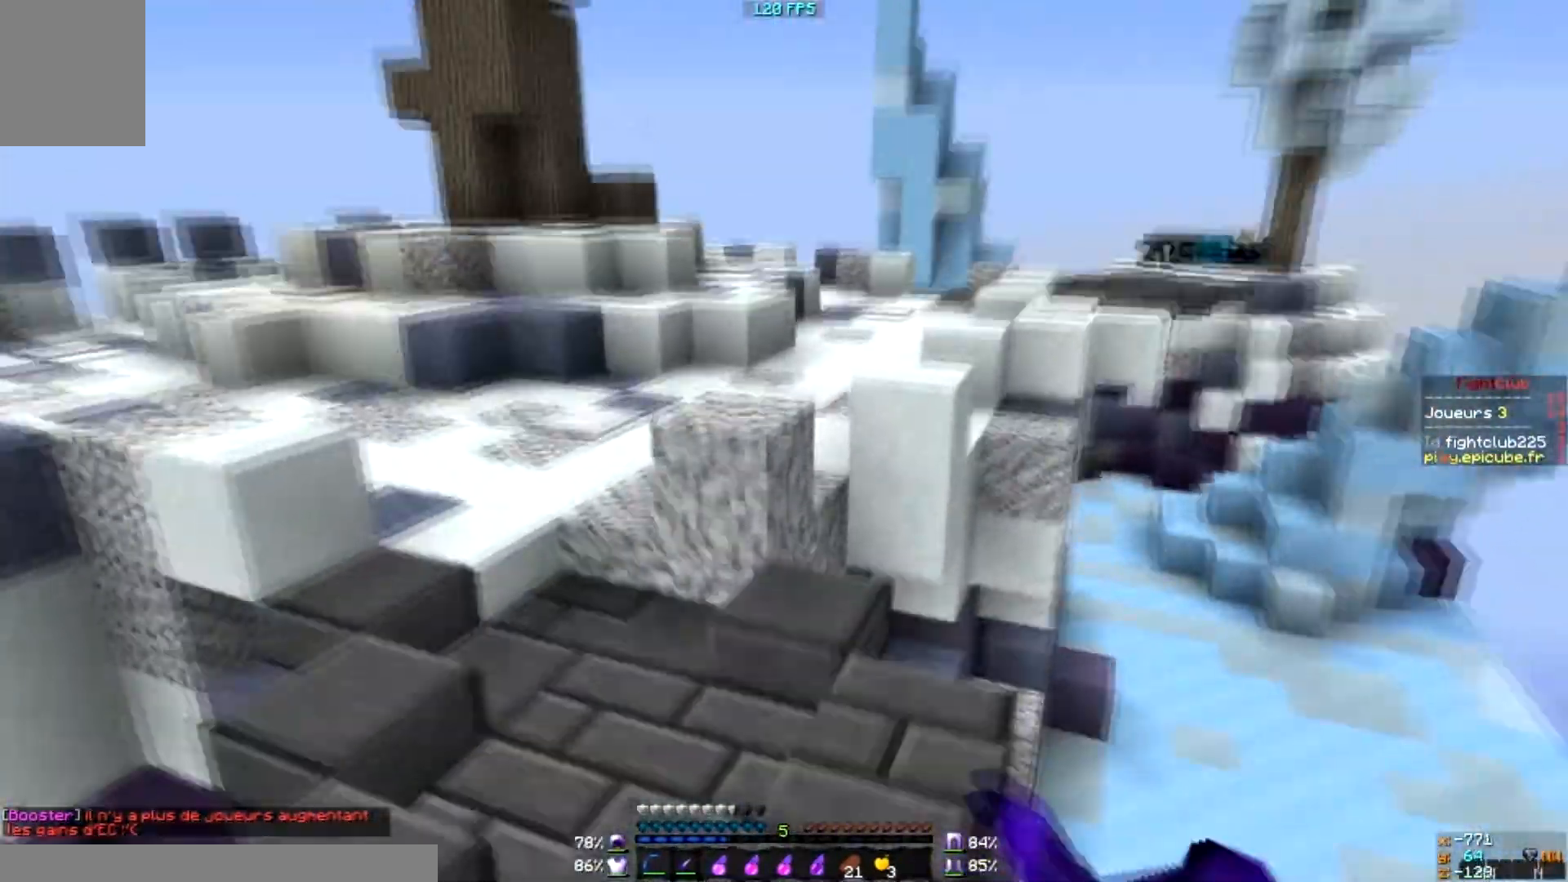
{"keys": [], "mouse": ["right"], "events": [[100, "mouse_left", "up"], [134, "mouse_left", "down"], [234, "mouse_left", "up"], [234, "mouse_right", "up"], [267, "mouse_right", "down"], [334, "mouse_left", "down"], [367, "mouse_right", "up"], [400, "mouse_left", "up"], [467, "mouse_right", "down"]]}
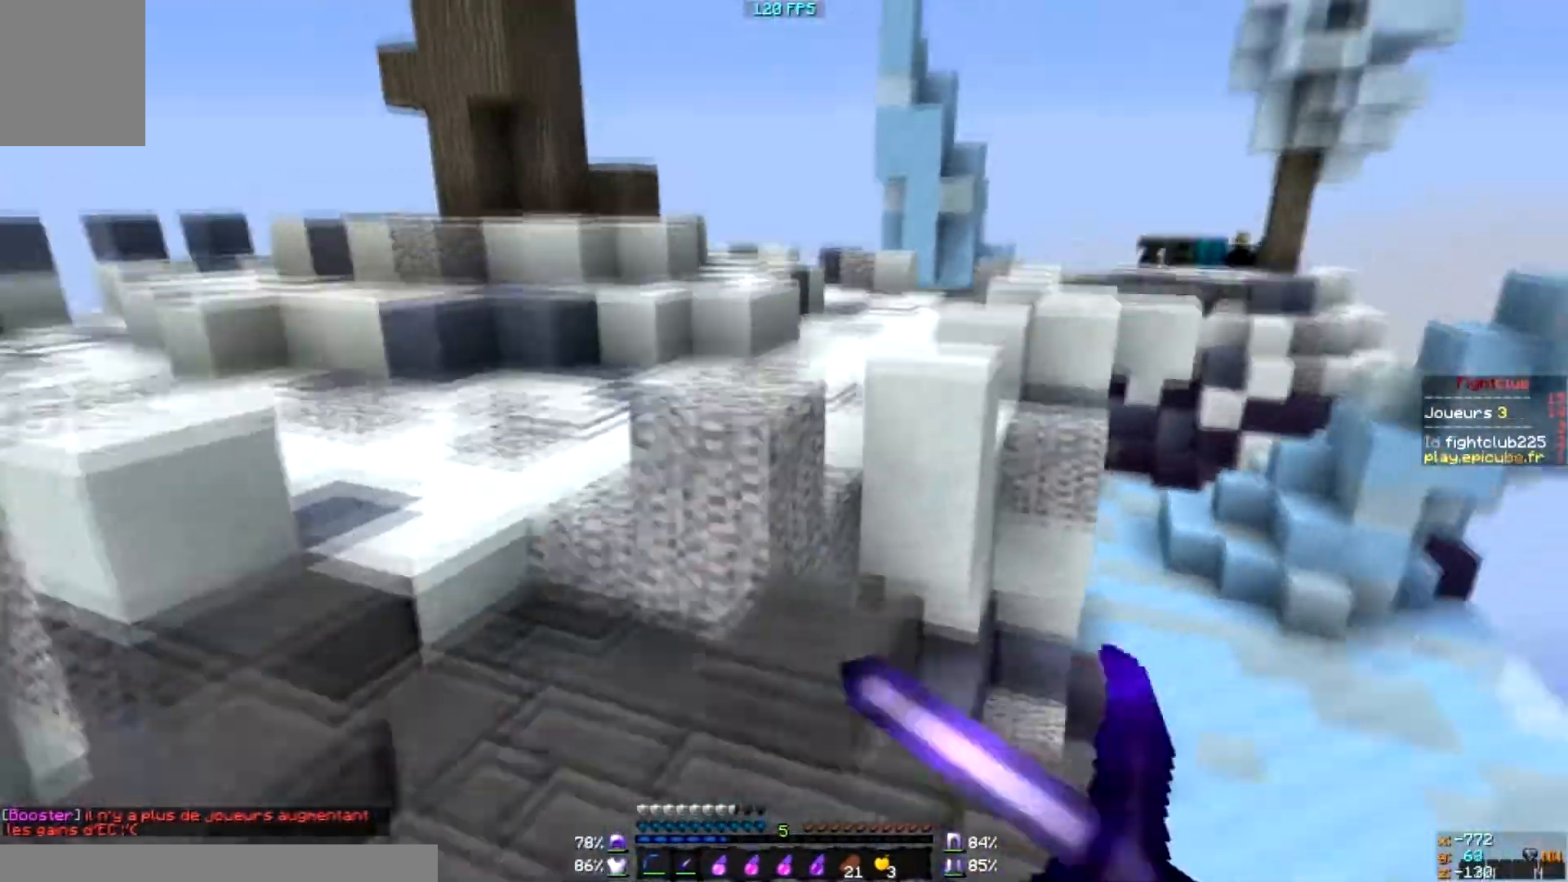
{"keys": [], "mouse": [], "events": [[66, "mouse_right", "up"], [133, "mouse_right", "down"], [233, "mouse_right", "up"]]}
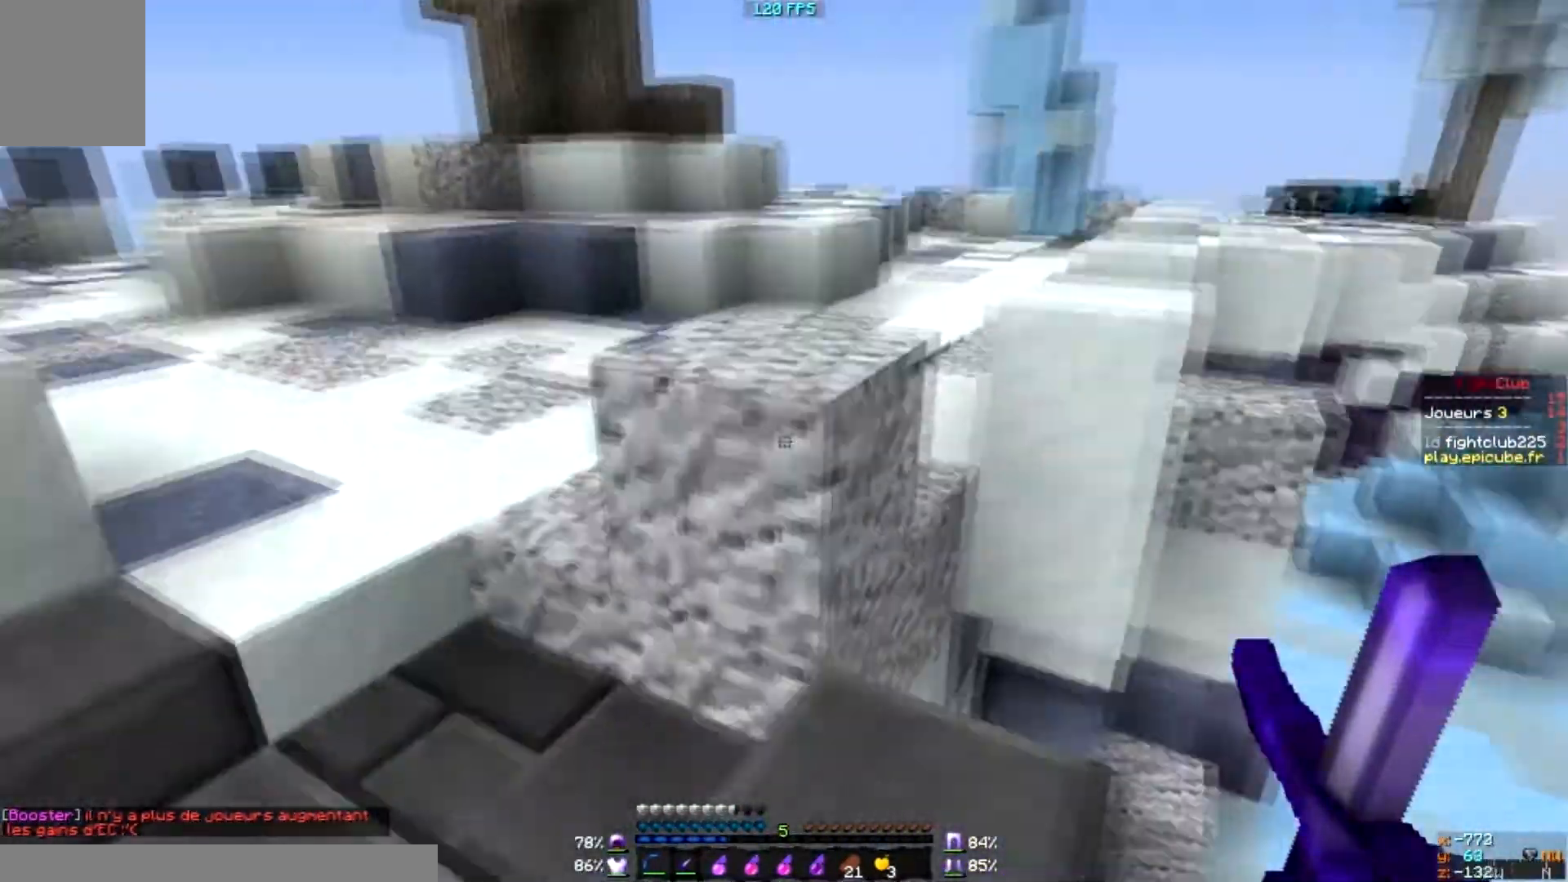
{"keys": [], "mouse": [], "events": []}
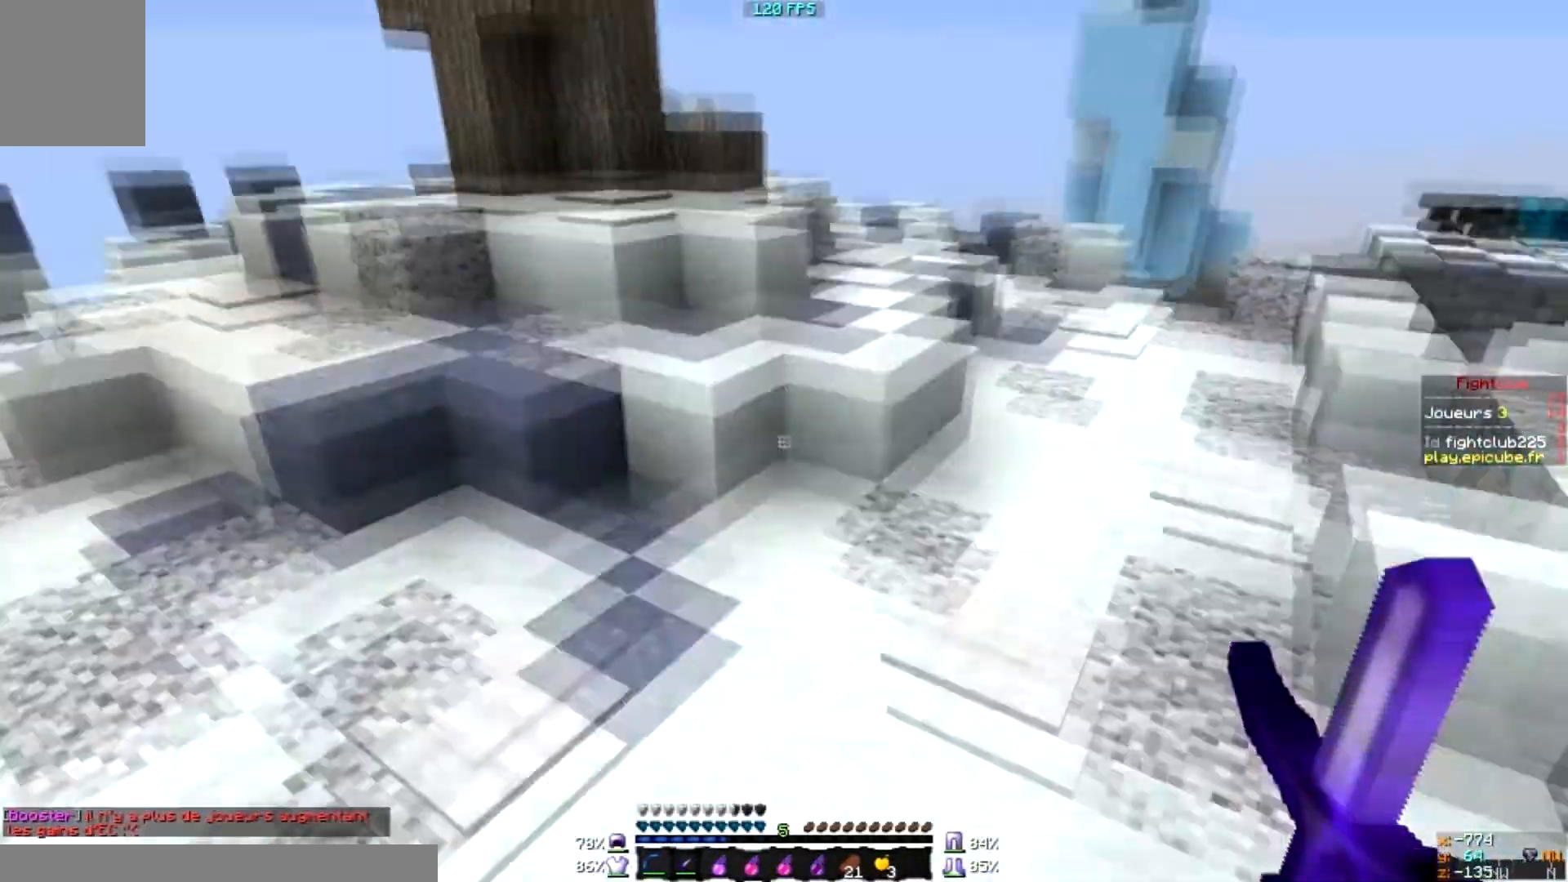
{"keys": [], "mouse": [], "events": [[367, "mouse_left", "down"], [433, "mouse_left", "up"]]}
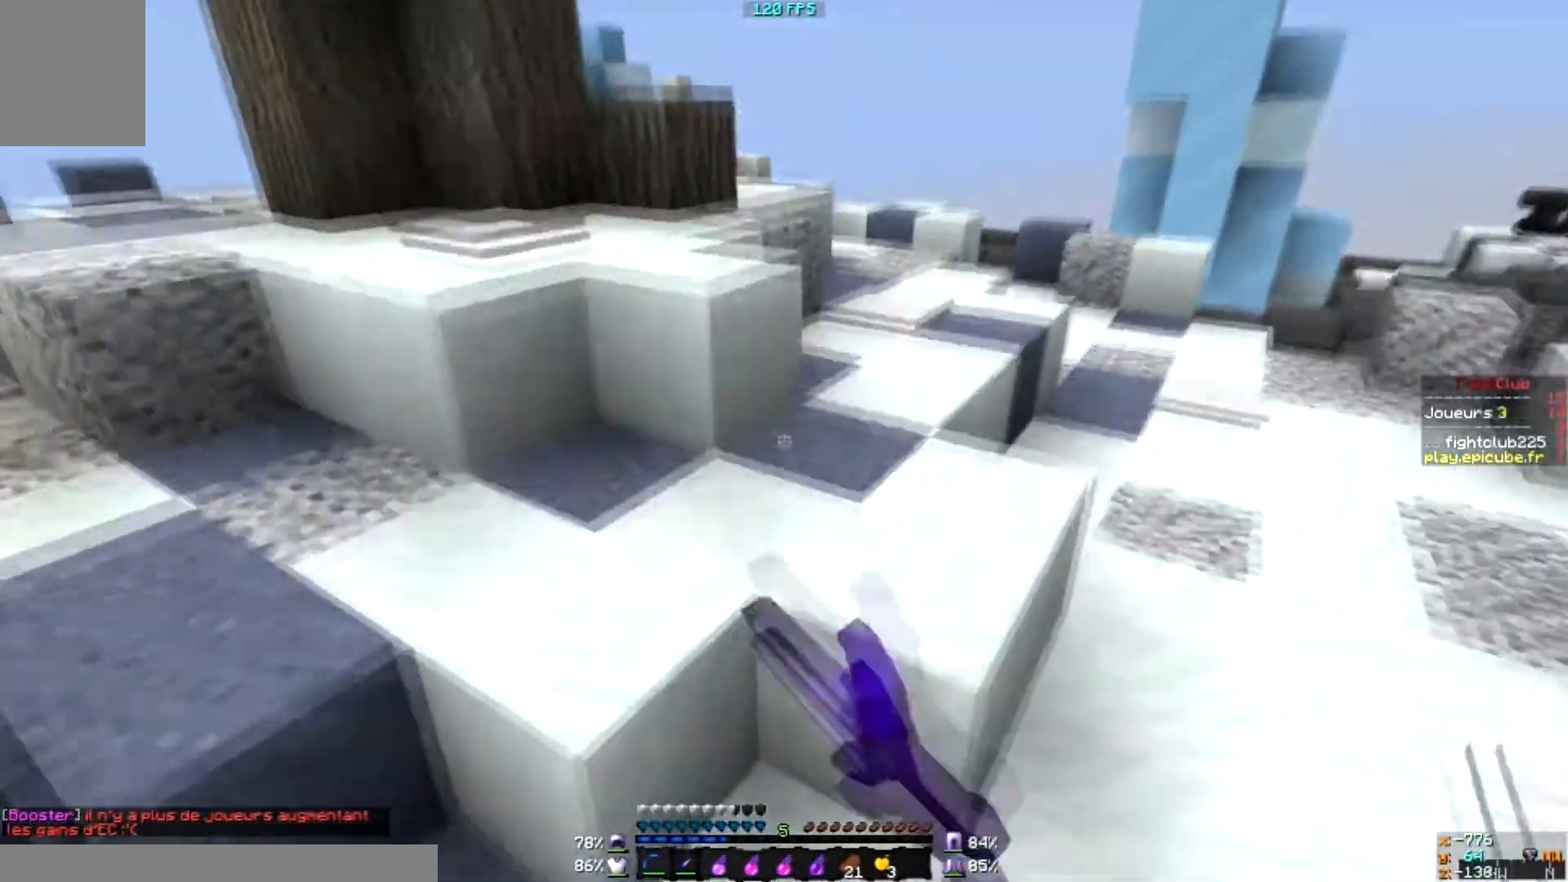
{"keys": ["d"], "mouse": [], "events": [[267, "d", "down"]]}
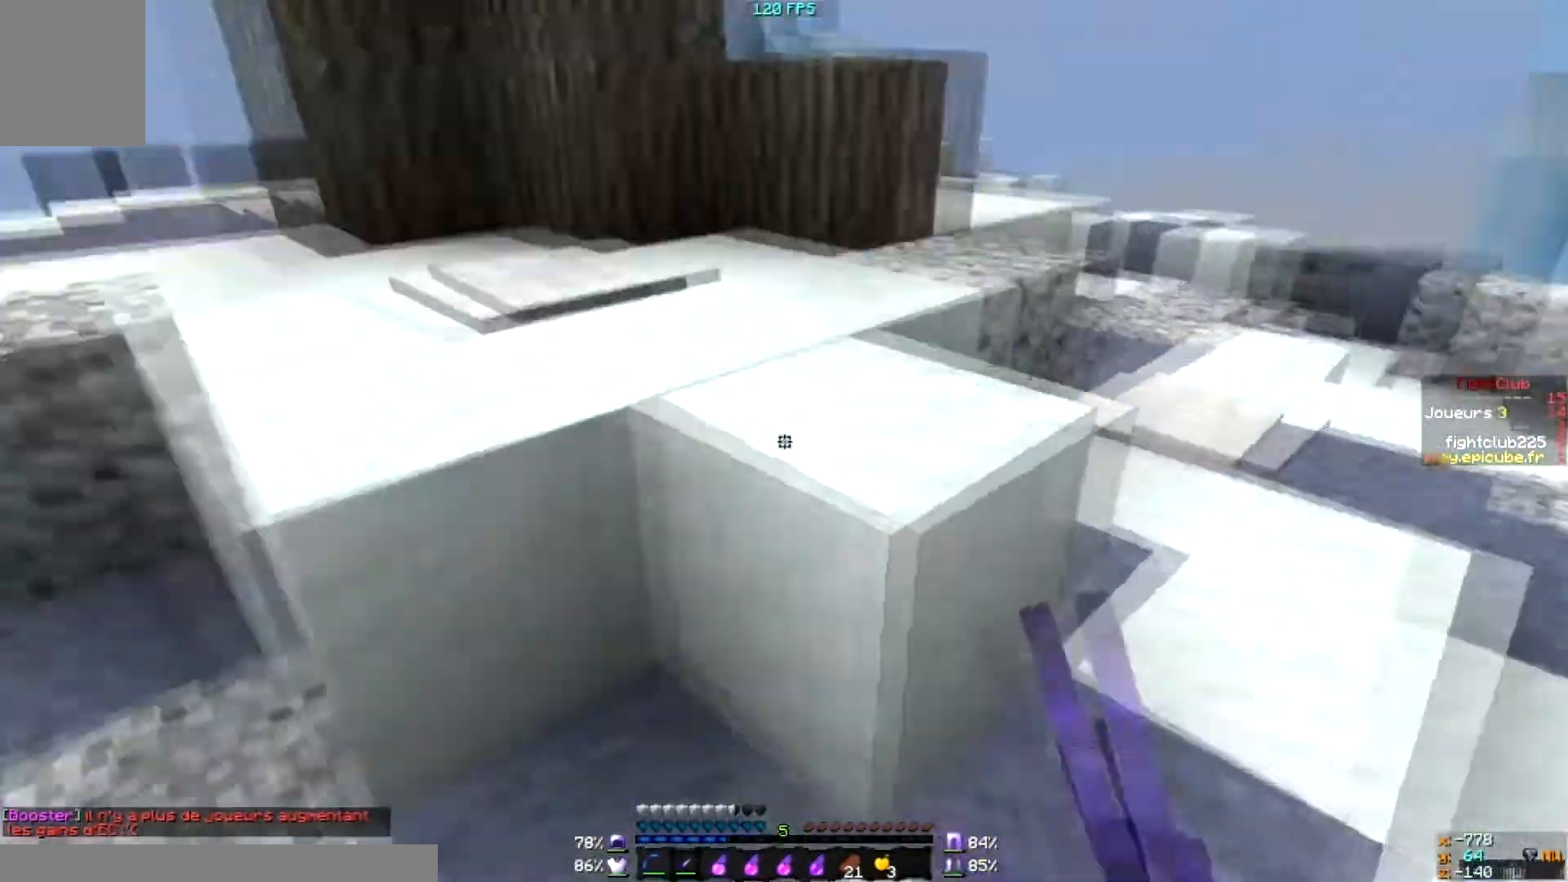
{"keys": [], "mouse": [], "events": [[66, "d", "up"]]}
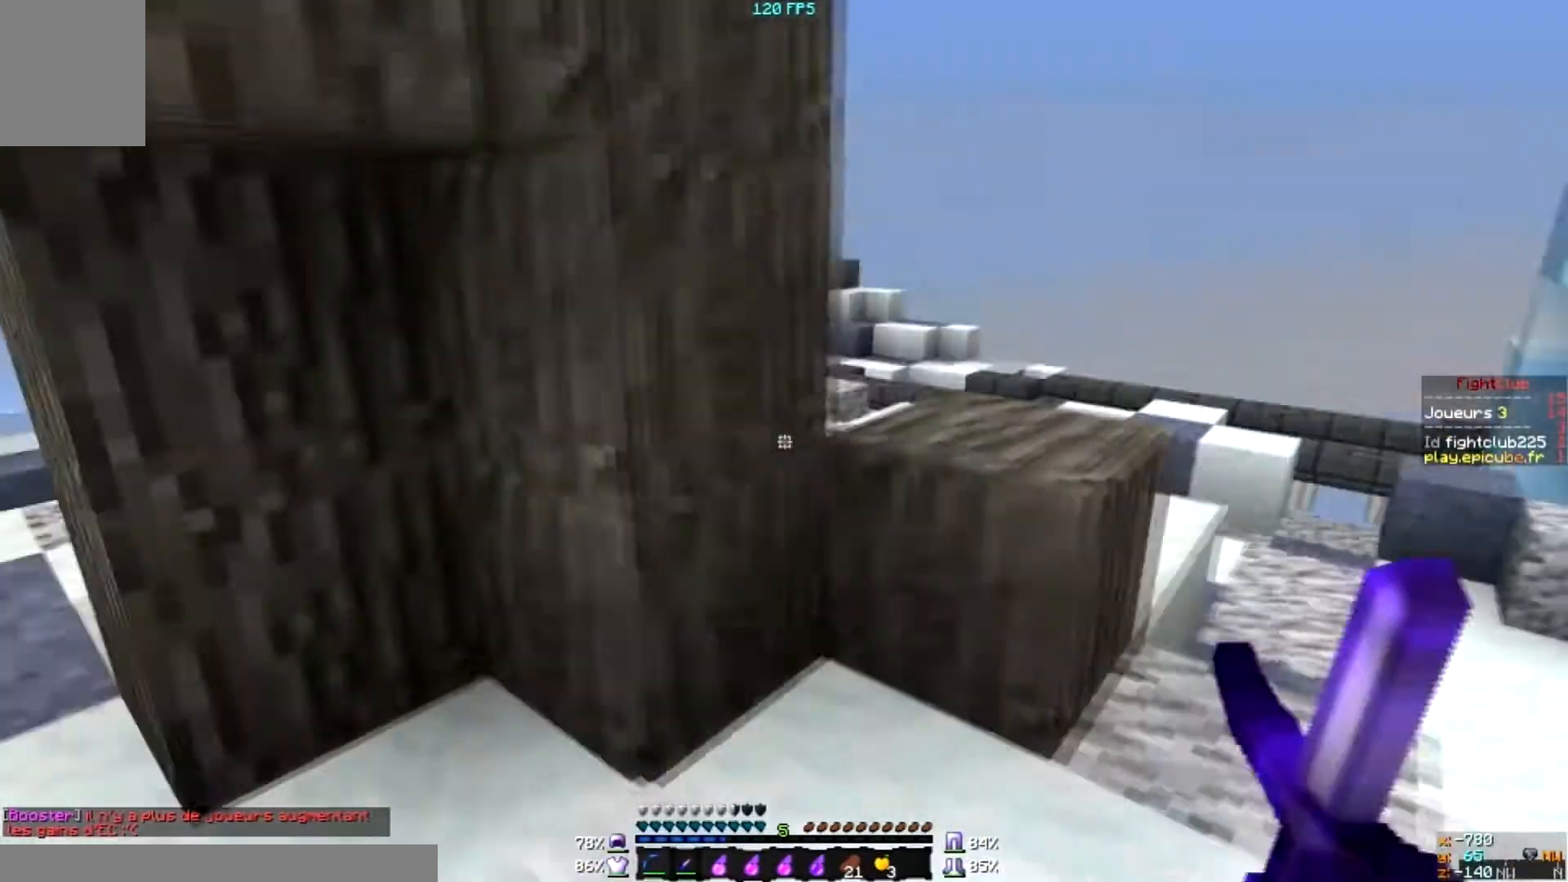
{"keys": [], "mouse": [], "events": [[133, "d", "down"], [467, "d", "up"]]}
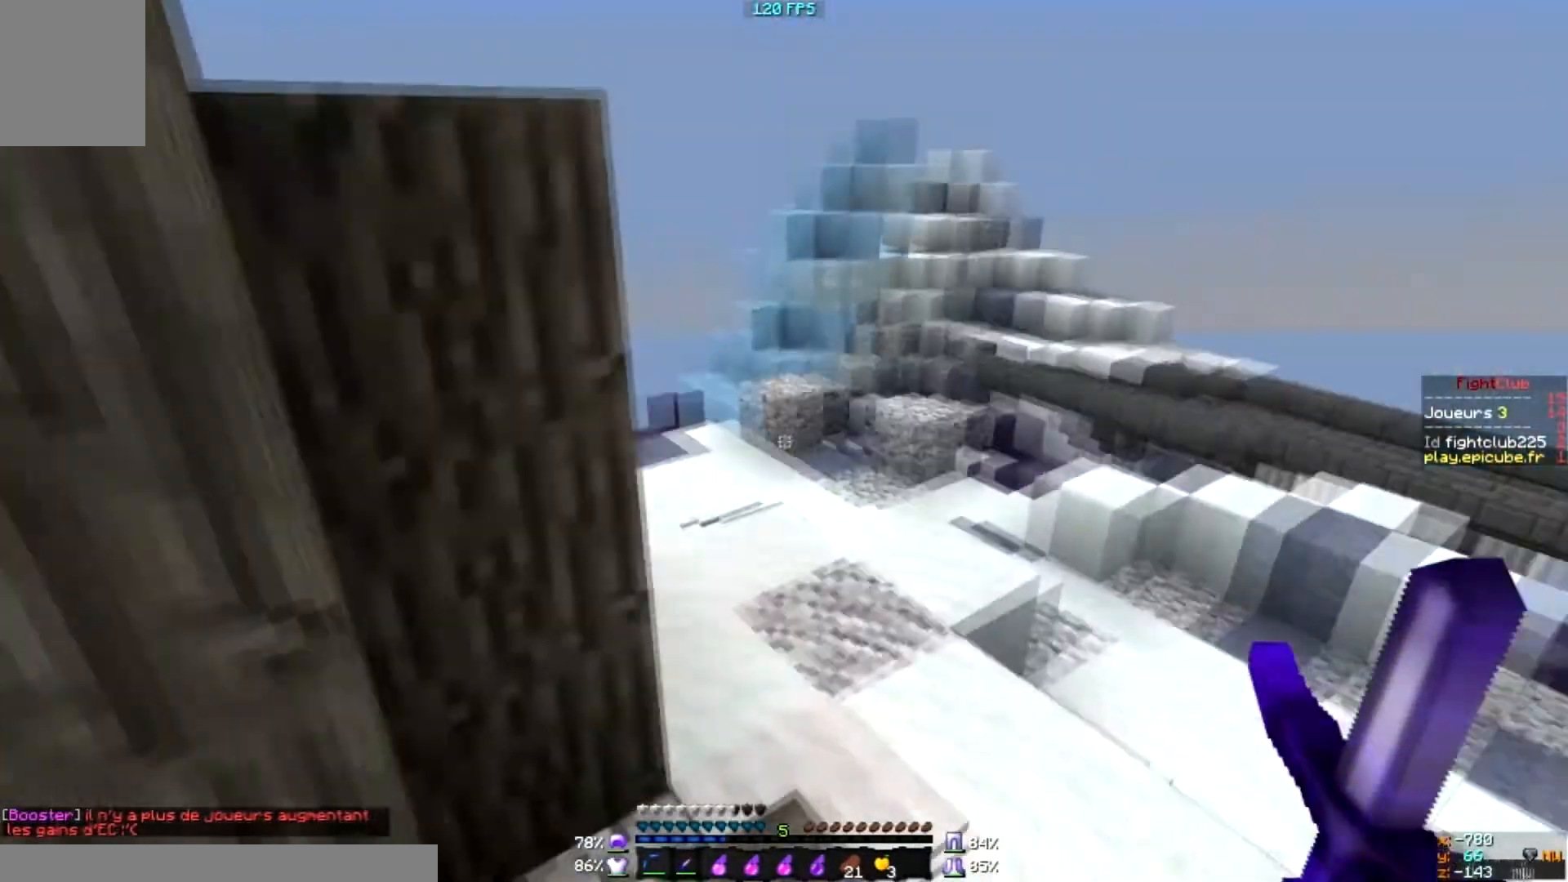
{"keys": [], "mouse": [], "events": [[66, "mouse_left", "down"], [166, "mouse_left", "up"], [233, "mouse_left", "down"], [333, "mouse_left", "up"], [367, "mouse_left", "down"], [467, "mouse_left", "up"]]}
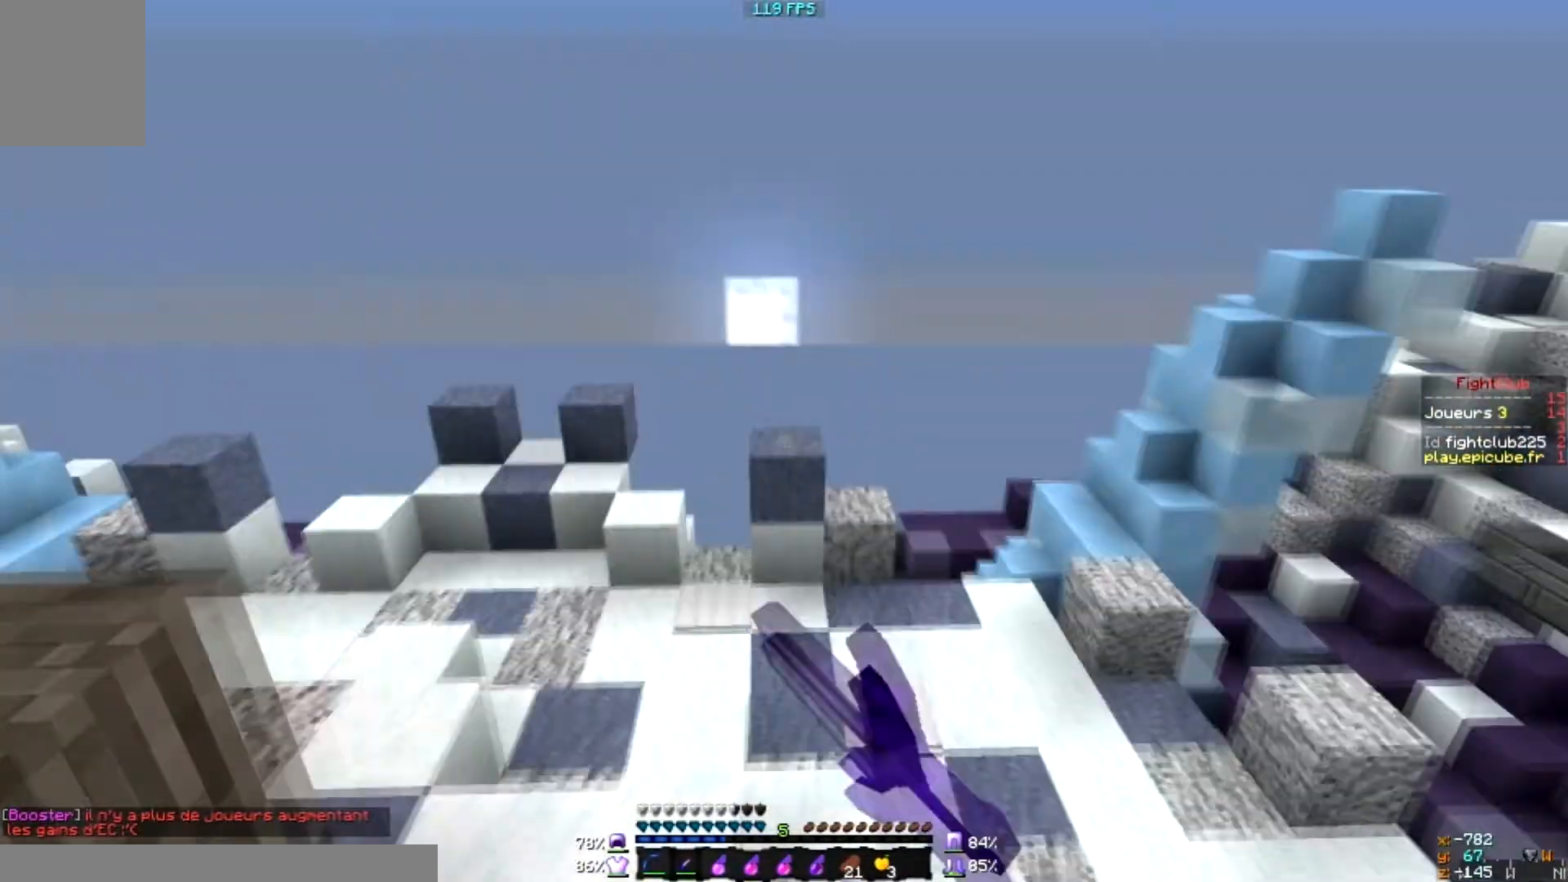
{"keys": [], "mouse": ["left"], "events": [[33, "mouse_left", "down"], [134, "mouse_left", "up"], [234, "mouse_left", "down"], [334, "mouse_left", "up"], [467, "mouse_left", "down"]]}
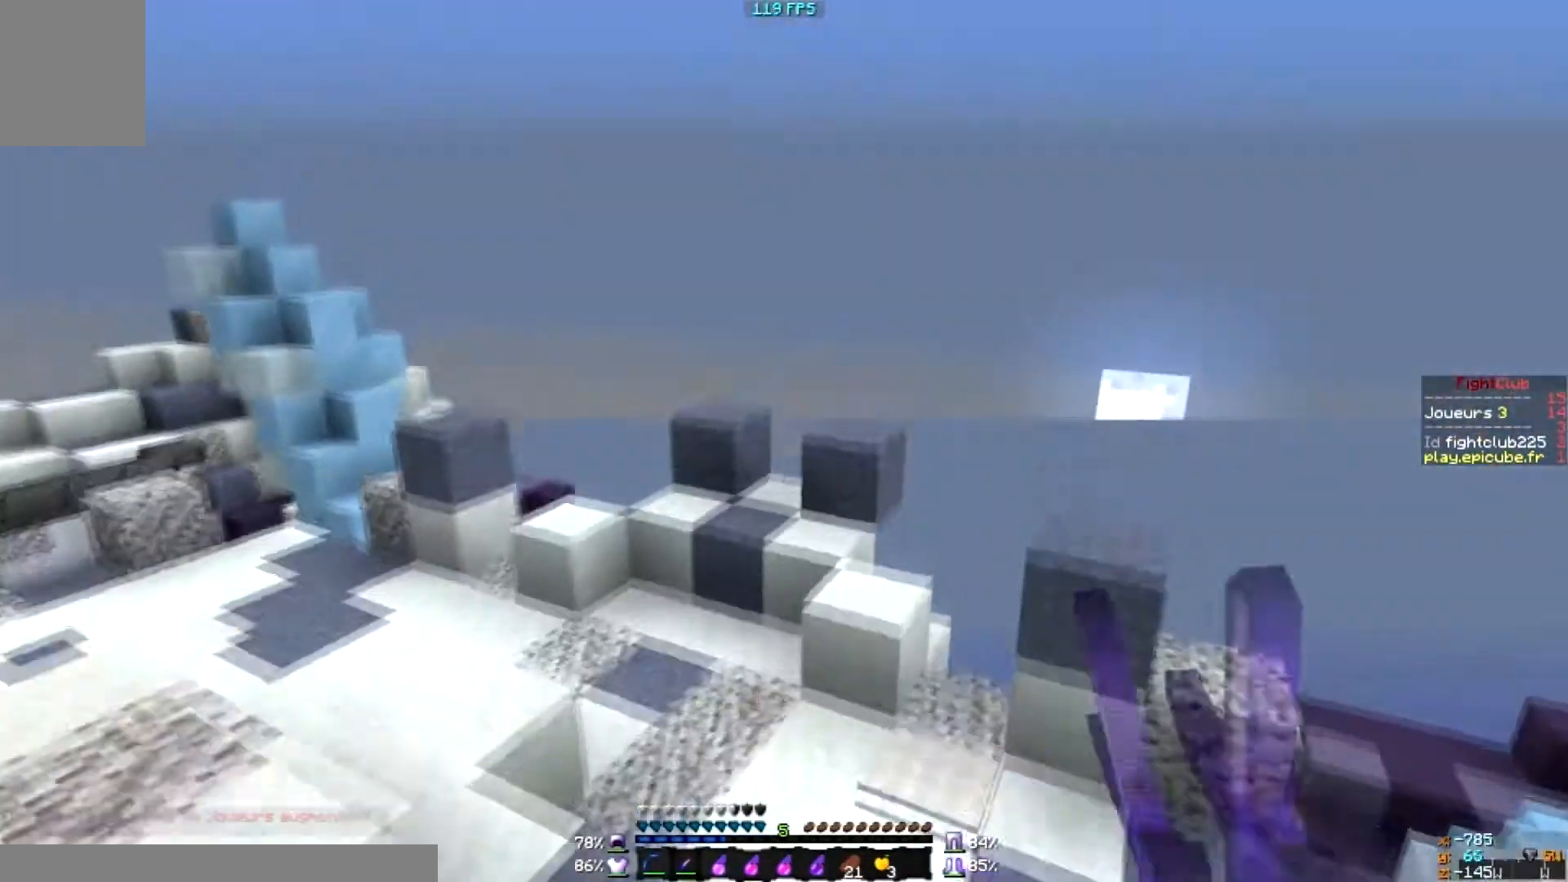
{"keys": [], "mouse": ["left"], "events": [[133, "mouse_left", "up"], [433, "mouse_left", "down"]]}
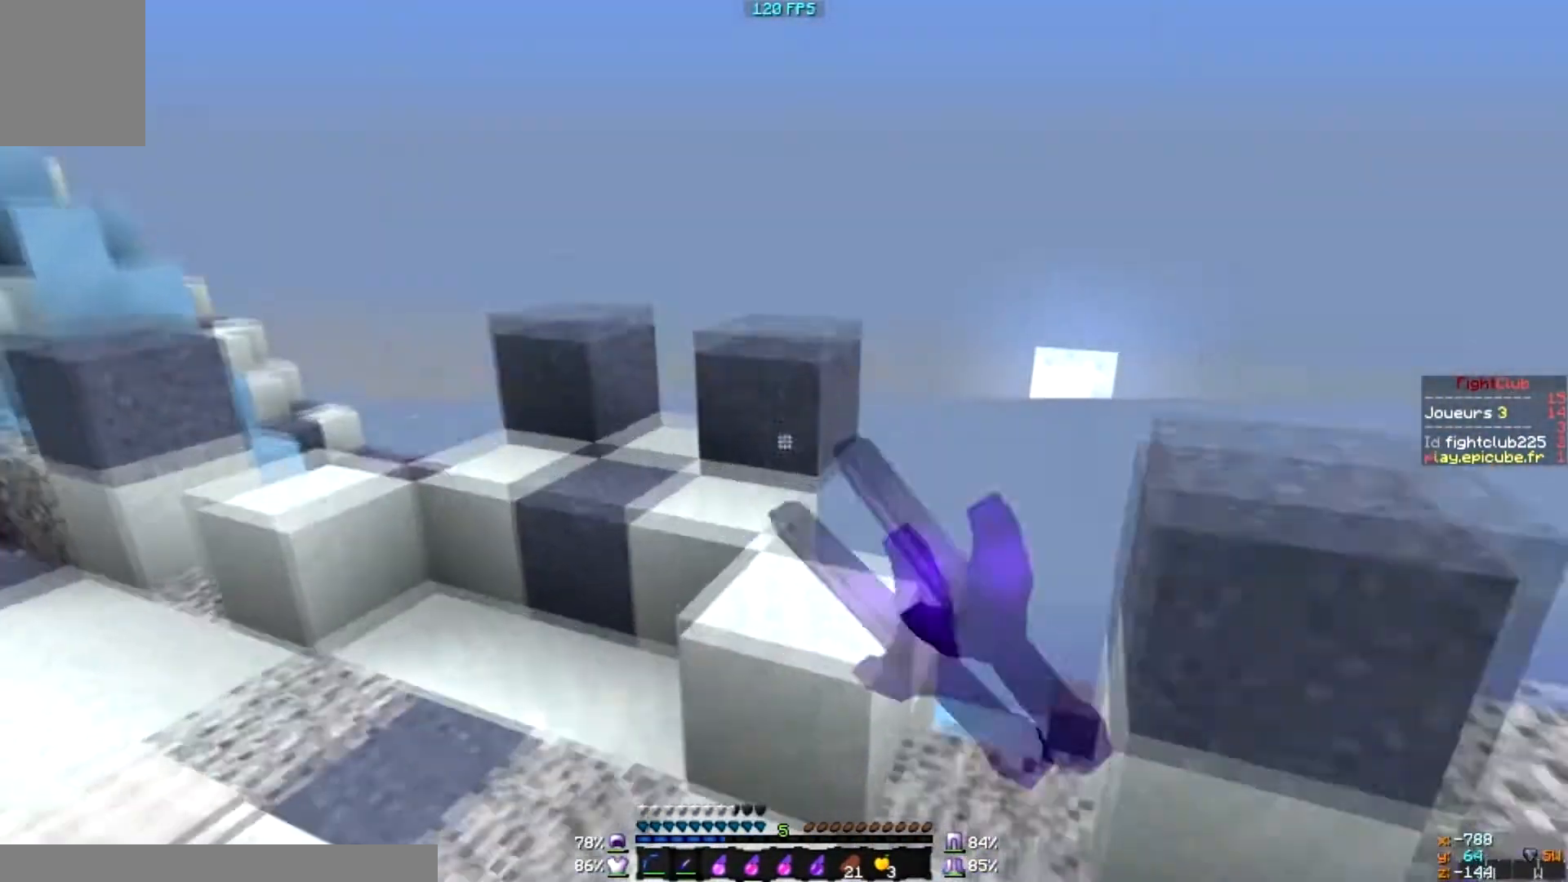
{"keys": [], "mouse": [], "events": [[33, "mouse_left", "up"], [67, "mouse_left", "down"], [167, "mouse_left", "up"]]}